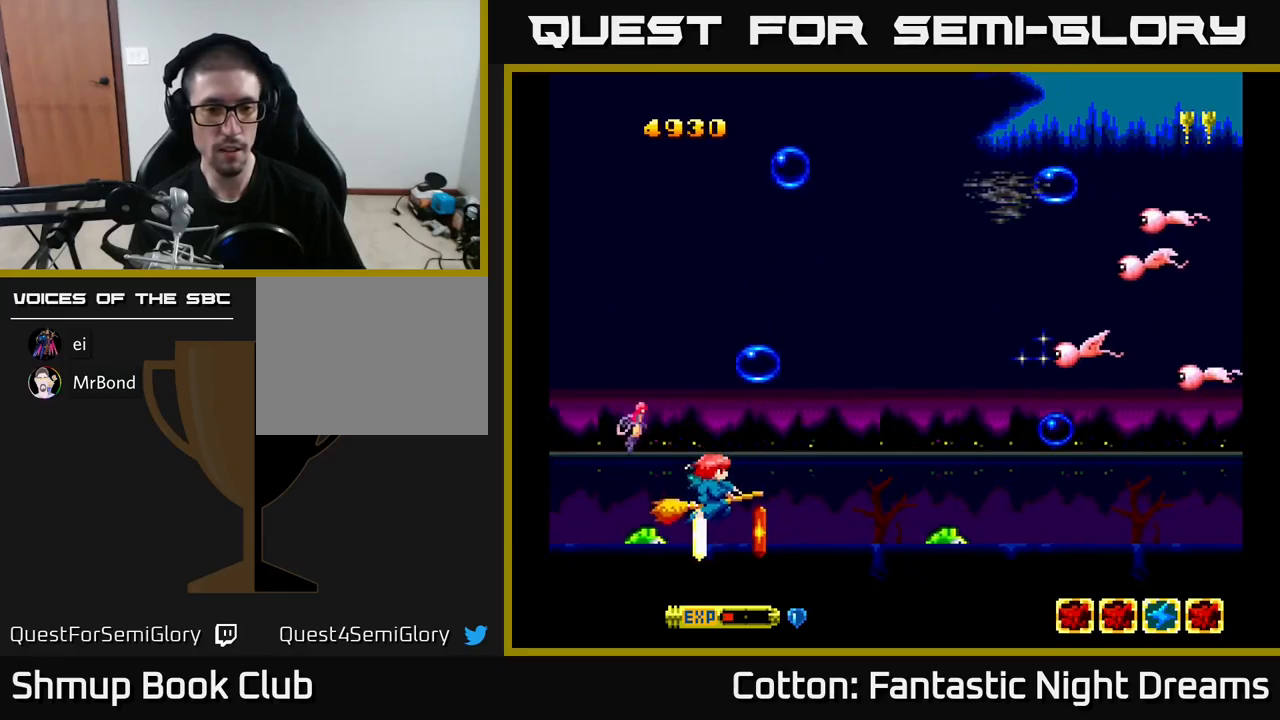
Gameplay with a controller (Xbox layout); each line is a JSON object with the inputs held at the frame after it. "events" lists button and stick changes between this image and that frame as [ms after this image, input, new state], when the widget could be followed in between. Not read: left_stick.
{"buttons": ["B", "Y", "DPAD_UP"], "right_stick": "center", "events": [[117, "DPAD_RIGHT", "down"], [150, "DPAD_DOWN", "up"], [283, "DPAD_UP", "down"], [300, "B", "down"], [300, "DPAD_RIGHT", "up"], [300, "Y", "down"], [333, "DPAD_LEFT", "down"], [433, "DPAD_LEFT", "up"]]}
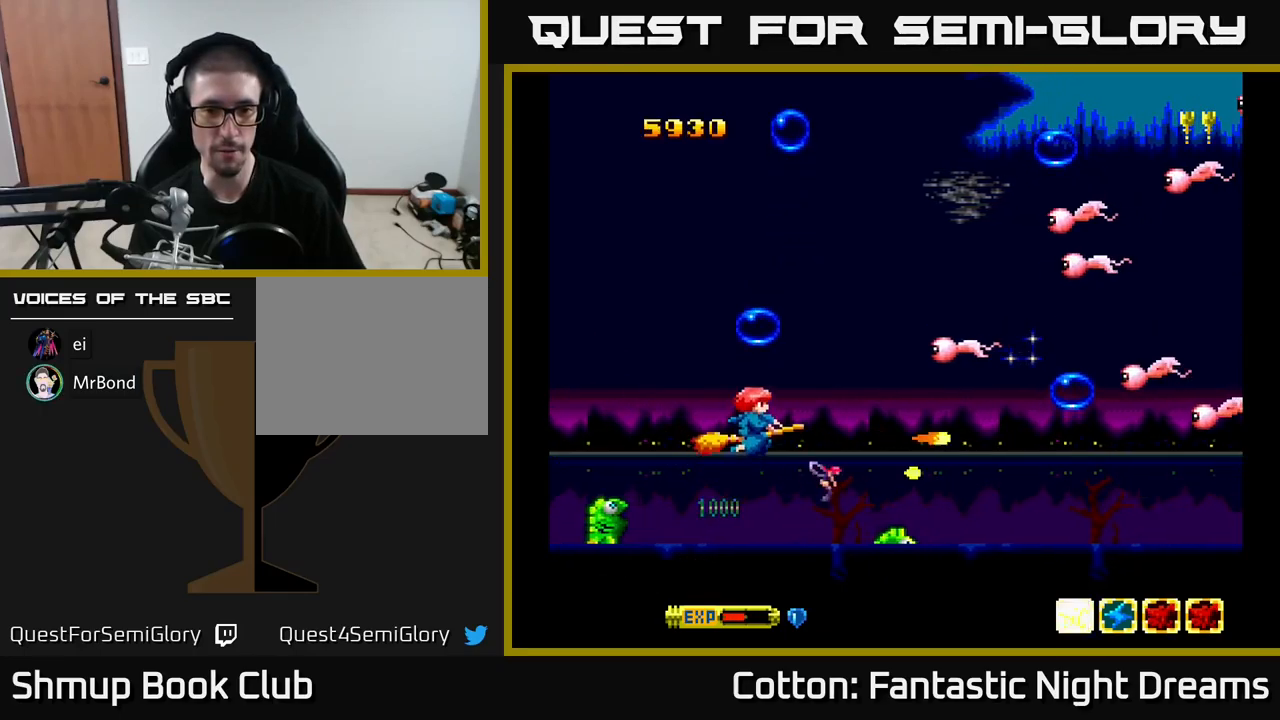
{"buttons": ["B", "Y", "DPAD_UP"], "right_stick": "center", "events": [[317, "DPAD_RIGHT", "down"], [450, "DPAD_RIGHT", "up"]]}
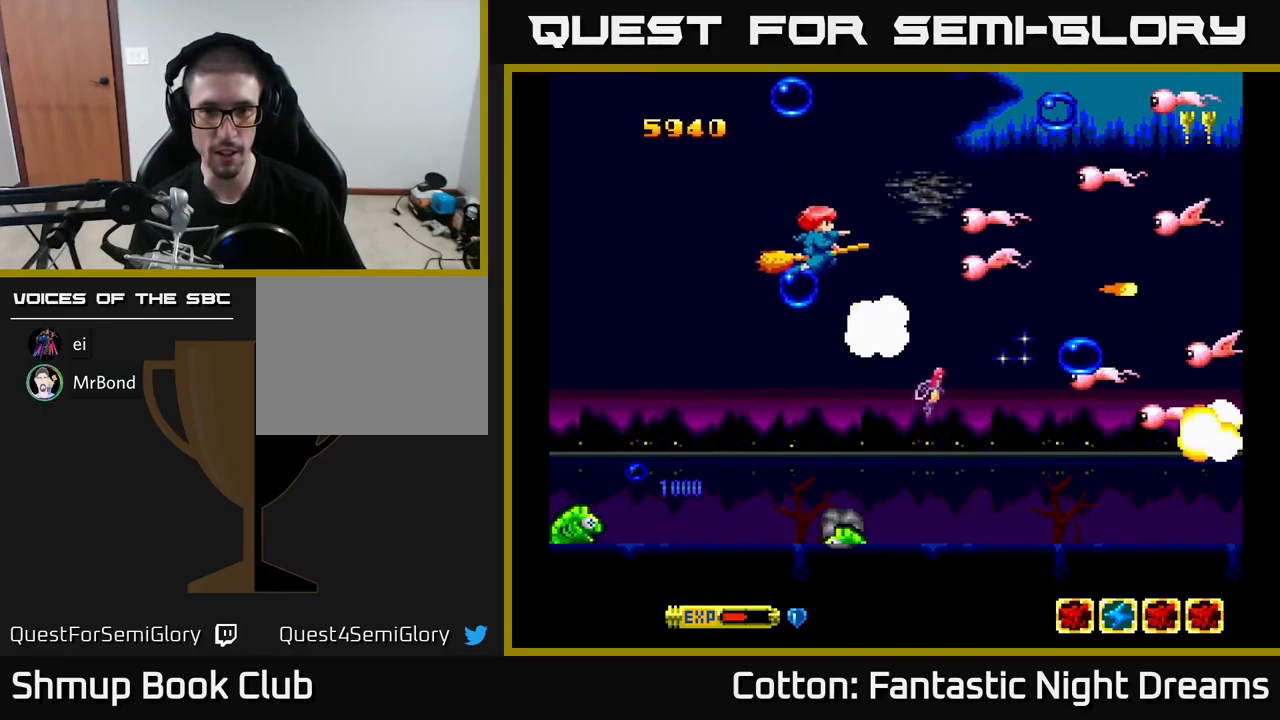
{"buttons": ["B", "Y", "DPAD_DOWN", "DPAD_LEFT"], "right_stick": "center", "events": [[250, "DPAD_LEFT", "down"], [267, "DPAD_UP", "up"], [300, "DPAD_DOWN", "down"]]}
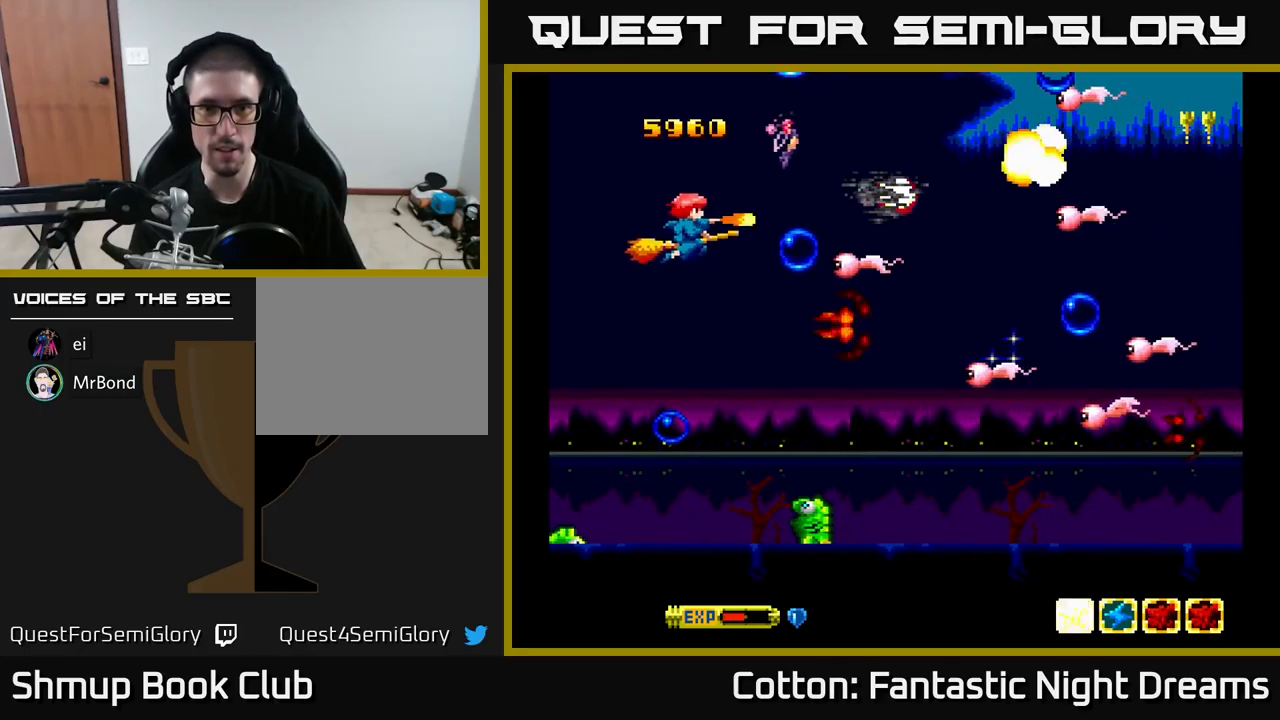
{"buttons": ["B", "Y", "DPAD_UP"], "right_stick": "center", "events": [[67, "DPAD_LEFT", "up"], [167, "DPAD_RIGHT", "down"], [200, "DPAD_DOWN", "up"], [217, "DPAD_RIGHT", "up"], [250, "DPAD_UP", "down"], [283, "DPAD_LEFT", "down"], [383, "DPAD_LEFT", "up"]]}
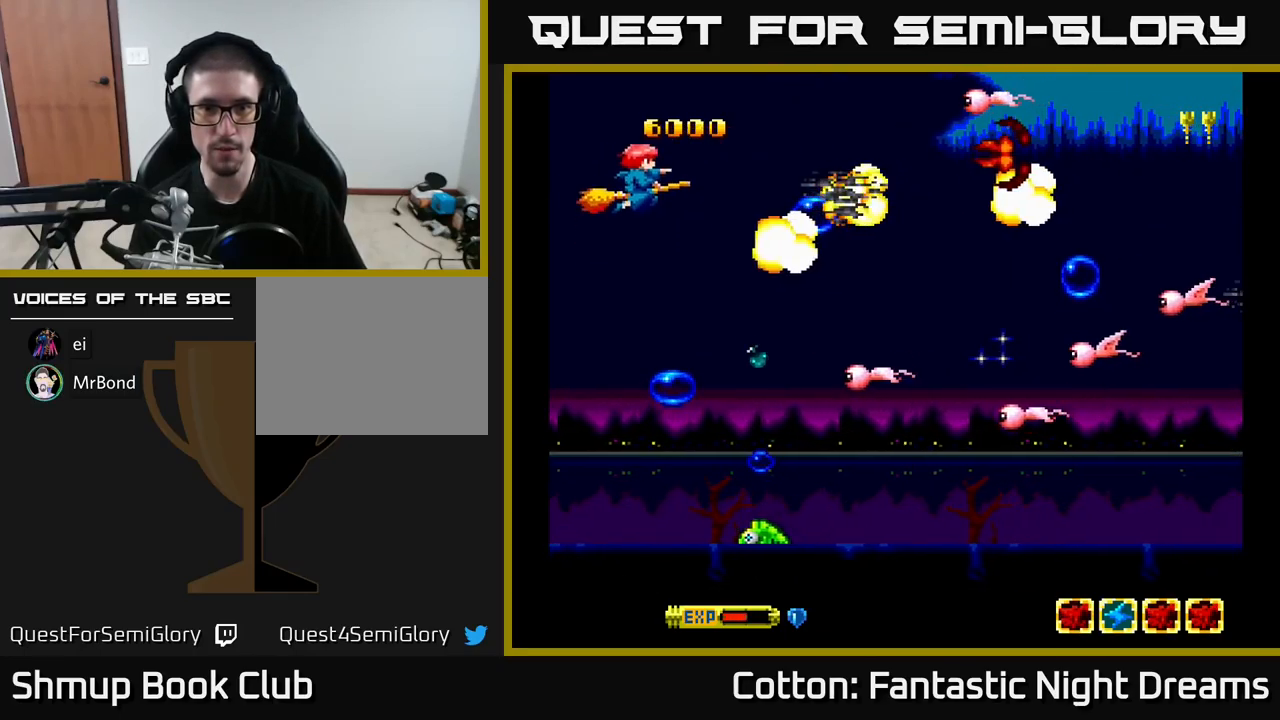
{"buttons": ["B", "Y", "DPAD_DOWN"], "right_stick": "center", "events": [[150, "DPAD_UP", "up"], [200, "DPAD_DOWN", "down"]]}
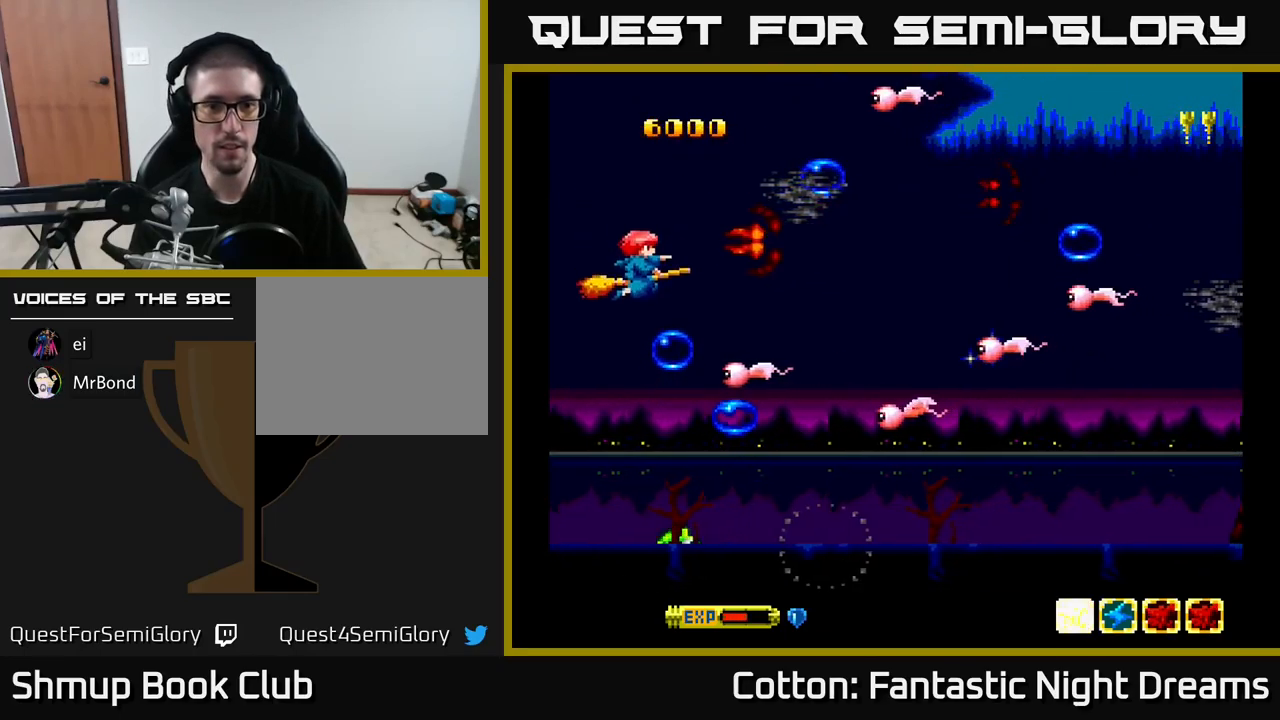
{"buttons": ["B", "Y", "DPAD_DOWN", "DPAD_LEFT"], "right_stick": "center", "events": [[150, "DPAD_LEFT", "down"], [333, "DPAD_LEFT", "up"], [483, "DPAD_LEFT", "down"]]}
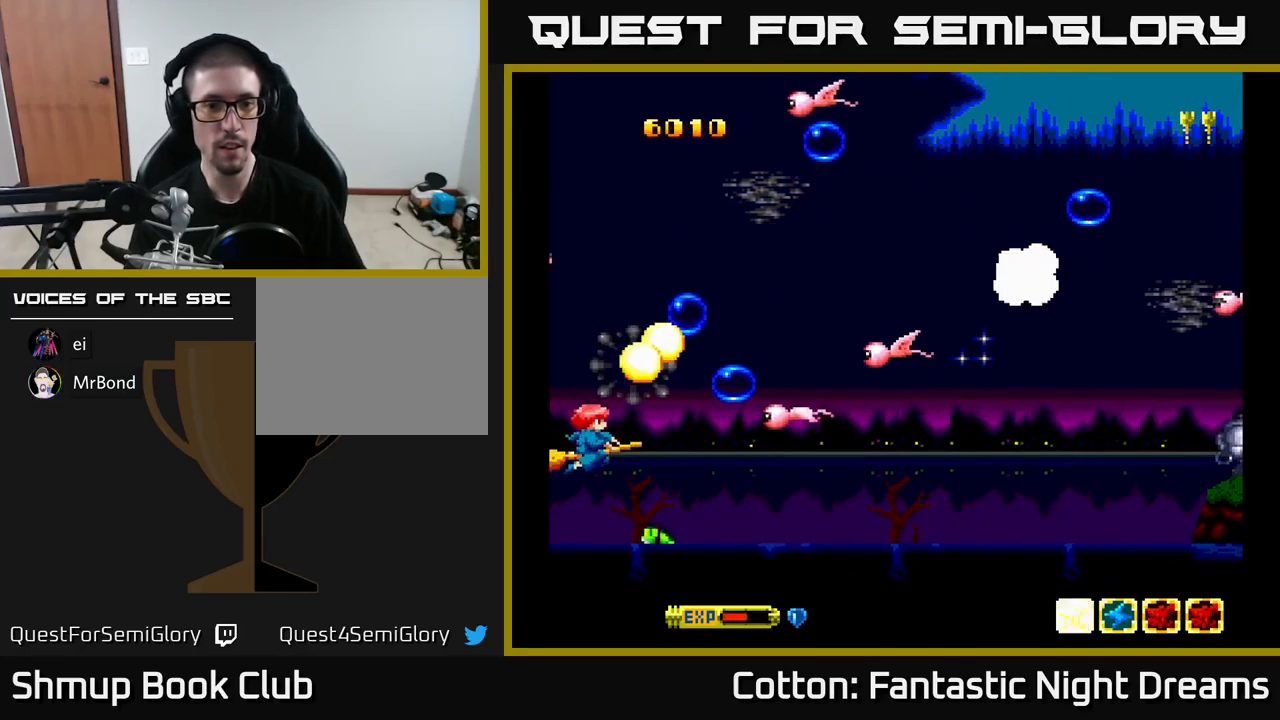
{"buttons": ["B", "Y", "DPAD_UP"], "right_stick": "center", "events": [[83, "DPAD_LEFT", "up"], [117, "DPAD_DOWN", "up"], [150, "DPAD_UP", "down"]]}
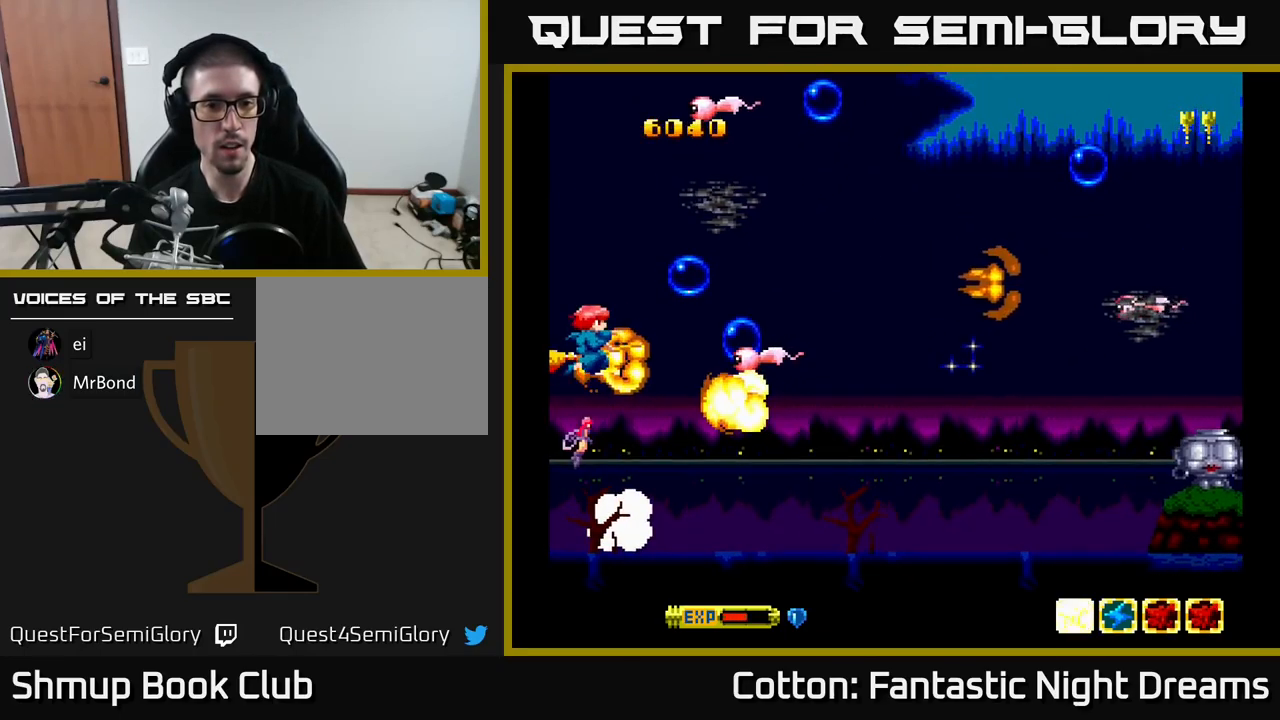
{"buttons": ["B", "Y", "DPAD_DOWN", "DPAD_RIGHT"], "right_stick": "center", "events": [[350, "DPAD_UP", "up"], [367, "DPAD_RIGHT", "down"], [383, "DPAD_DOWN", "down"]]}
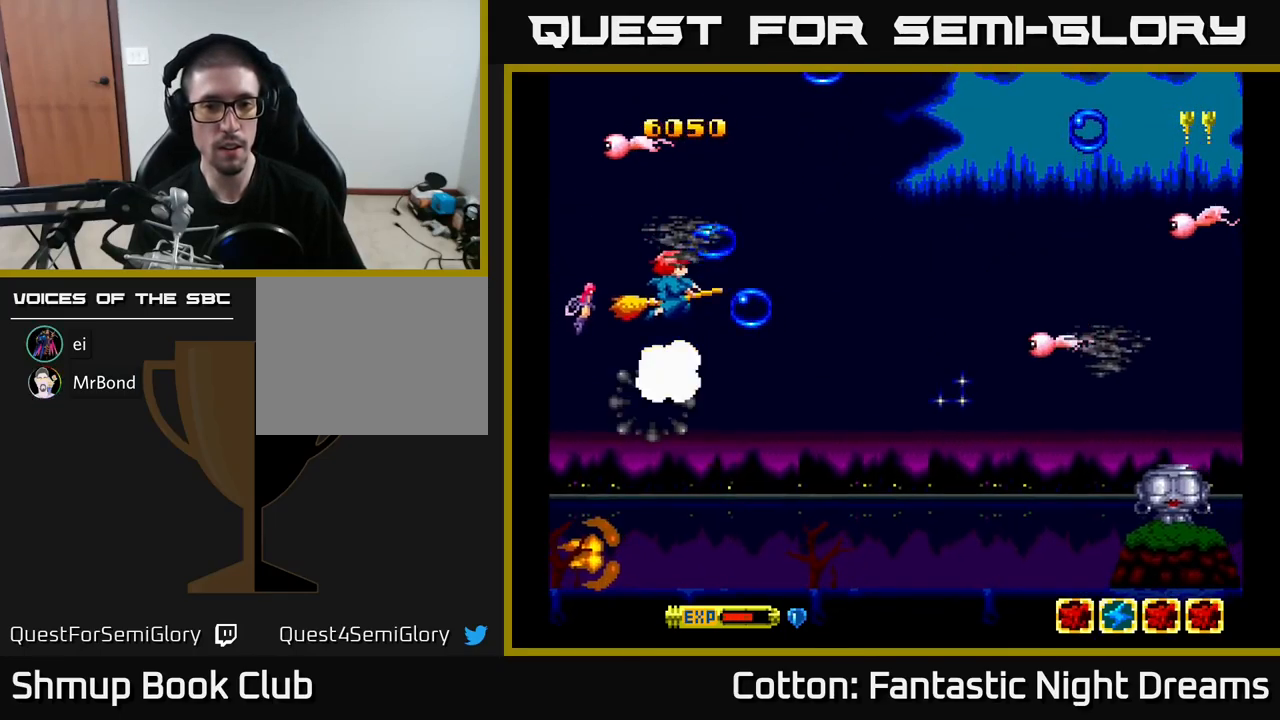
{"buttons": ["B", "Y", "DPAD_DOWN"], "right_stick": "center", "events": [[316, "DPAD_DOWN", "up"], [383, "DPAD_DOWN", "down"], [399, "DPAD_RIGHT", "up"]]}
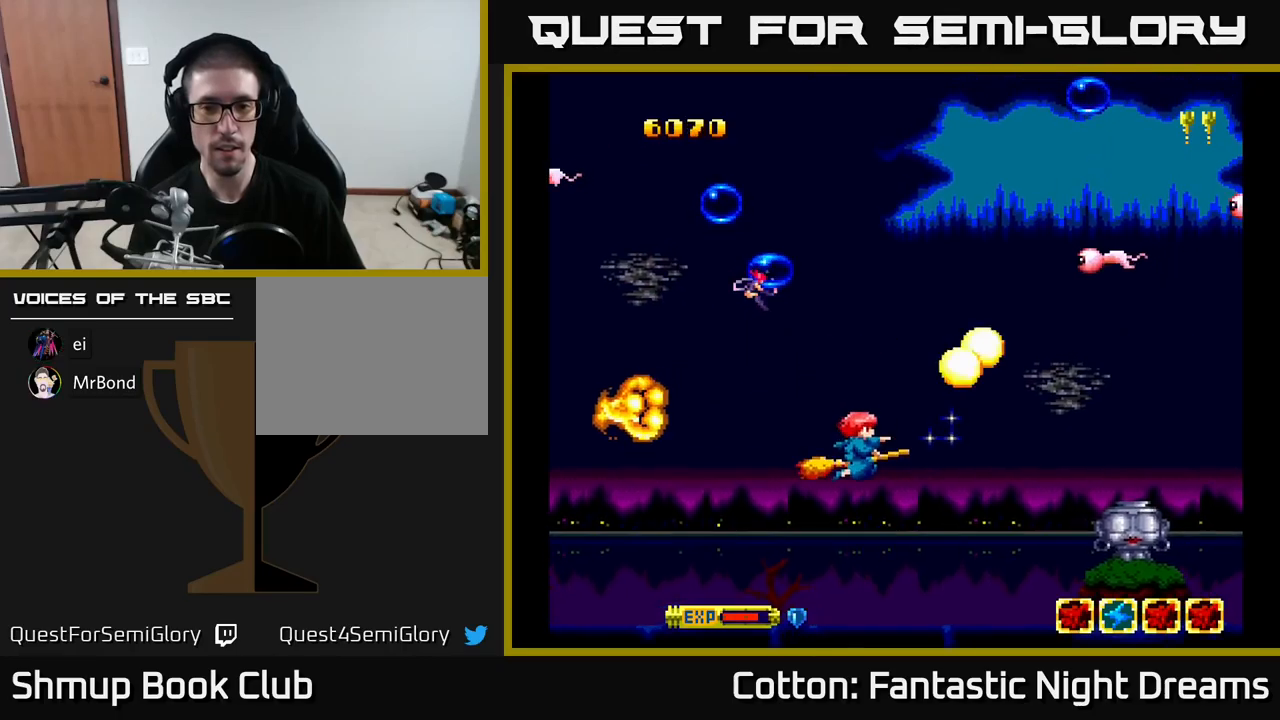
{"buttons": ["Y", "DPAD_LEFT"], "right_stick": "center", "events": [[50, "DPAD_RIGHT", "down"], [84, "DPAD_RIGHT", "up"], [150, "DPAD_RIGHT", "down"], [217, "B", "up"], [350, "DPAD_RIGHT", "up"], [400, "DPAD_DOWN", "up"], [484, "DPAD_LEFT", "down"]]}
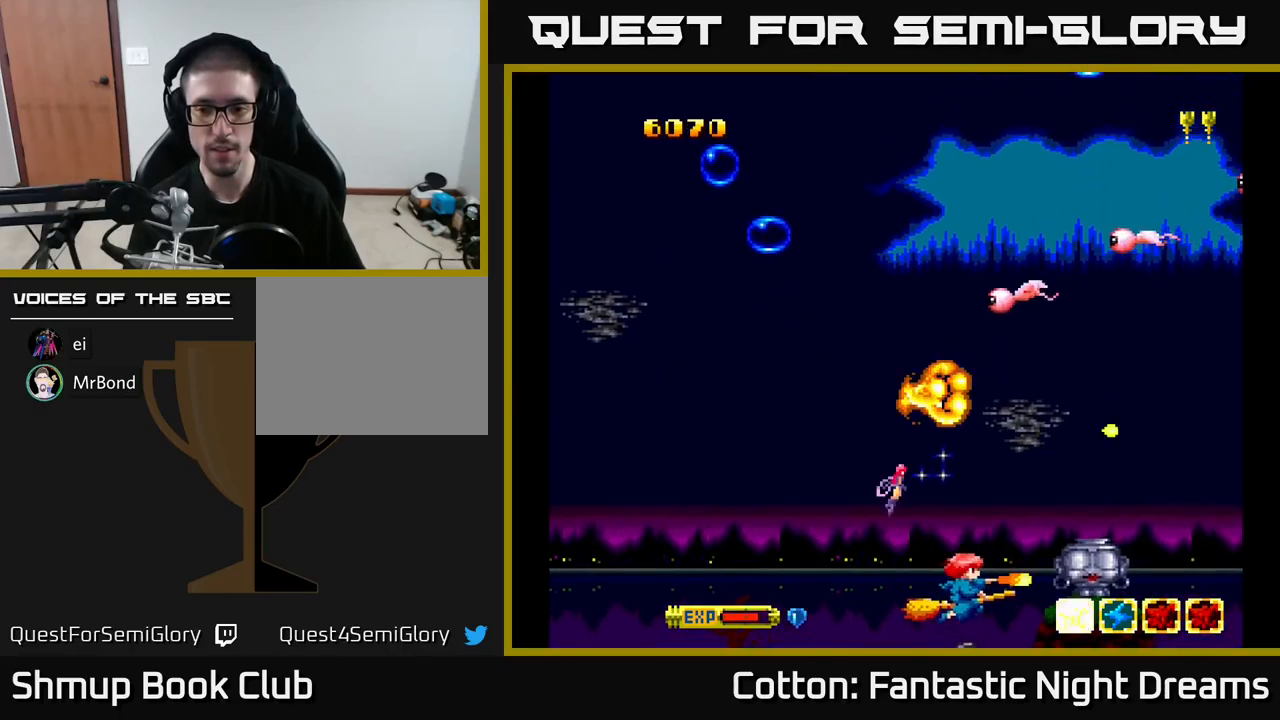
{"buttons": ["DPAD_UP"], "right_stick": "center", "events": [[67, "DPAD_UP", "down"], [117, "Y", "up"], [450, "DPAD_LEFT", "up"]]}
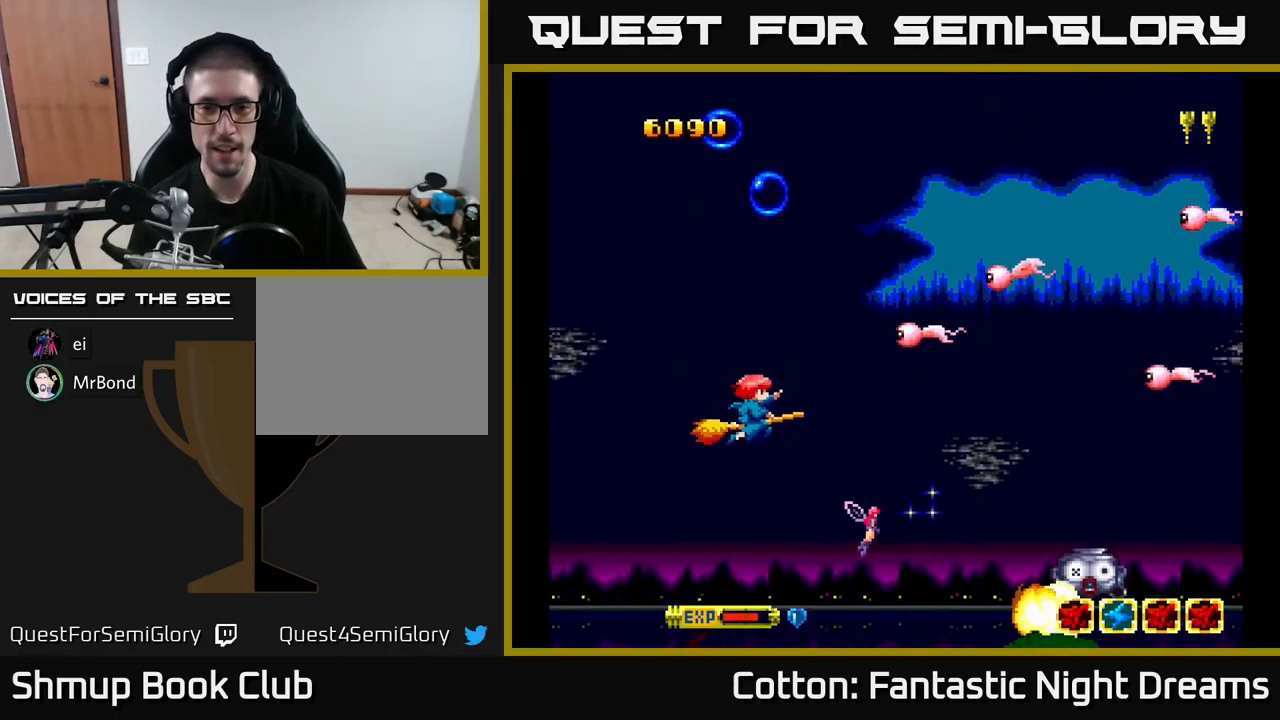
{"buttons": ["B", "Y", "DPAD_DOWN", "DPAD_RIGHT"], "right_stick": "center", "events": [[117, "Y", "down"], [284, "B", "down"], [284, "DPAD_LEFT", "down"], [334, "DPAD_UP", "up"], [384, "DPAD_DOWN", "down"], [400, "DPAD_LEFT", "up"], [434, "DPAD_RIGHT", "down"]]}
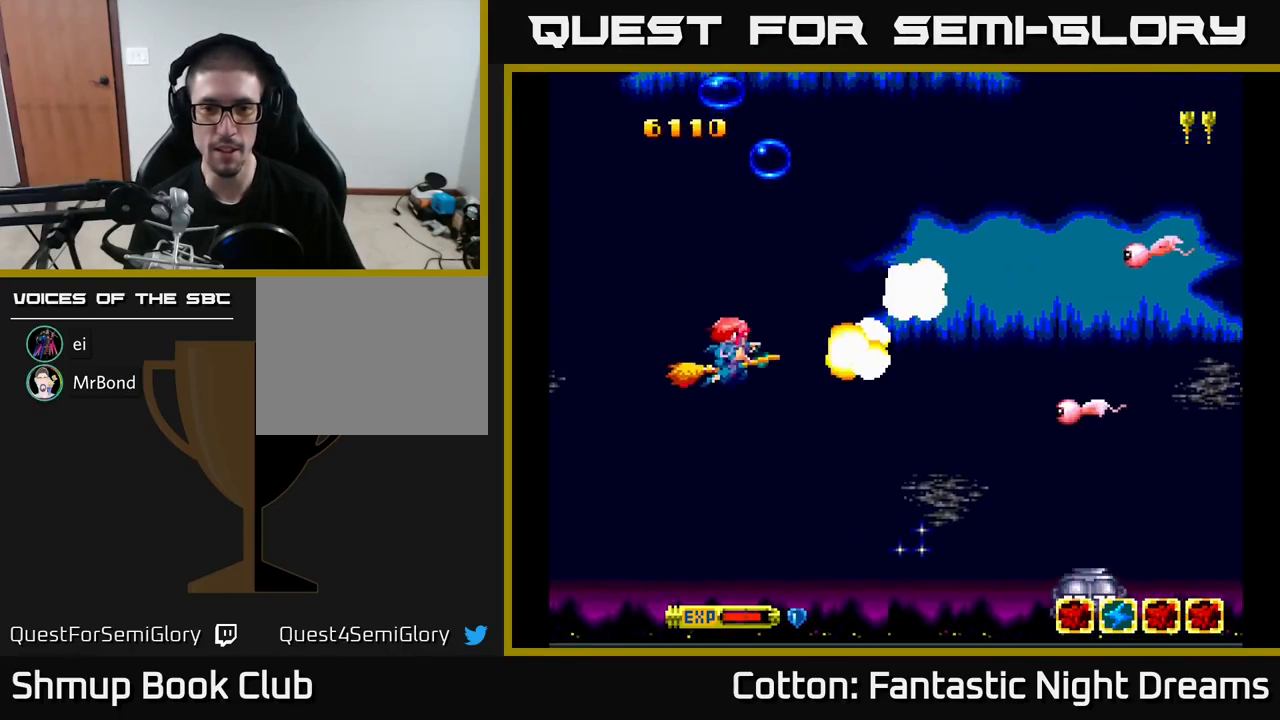
{"buttons": ["DPAD_UP"], "right_stick": "center", "events": [[250, "DPAD_DOWN", "up"], [284, "DPAD_UP", "down"], [300, "DPAD_RIGHT", "up"], [334, "Y", "up"], [350, "B", "up"]]}
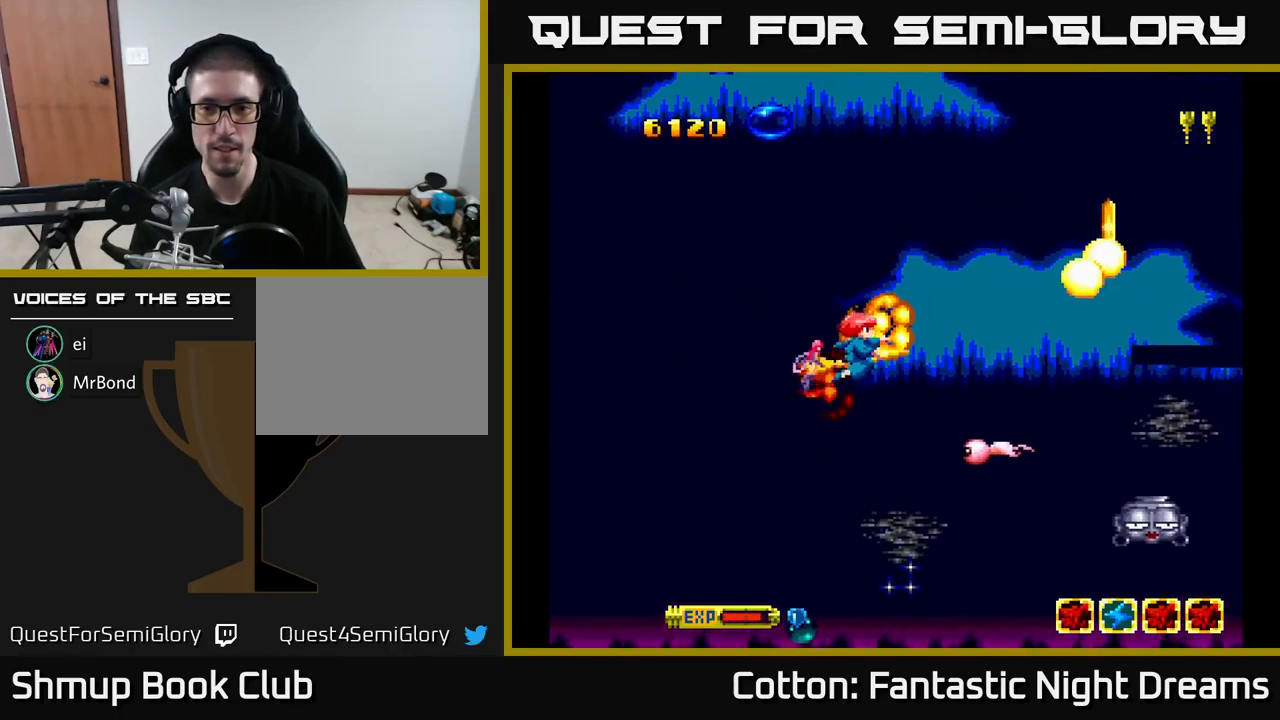
{"buttons": ["DPAD_RIGHT"], "right_stick": "center", "events": [[150, "DPAD_UP", "up"], [234, "DPAD_DOWN", "down"], [284, "DPAD_RIGHT", "down"], [300, "Y", "down"], [317, "DPAD_DOWN", "up"], [334, "B", "down"], [450, "Y", "up"], [484, "B", "up"]]}
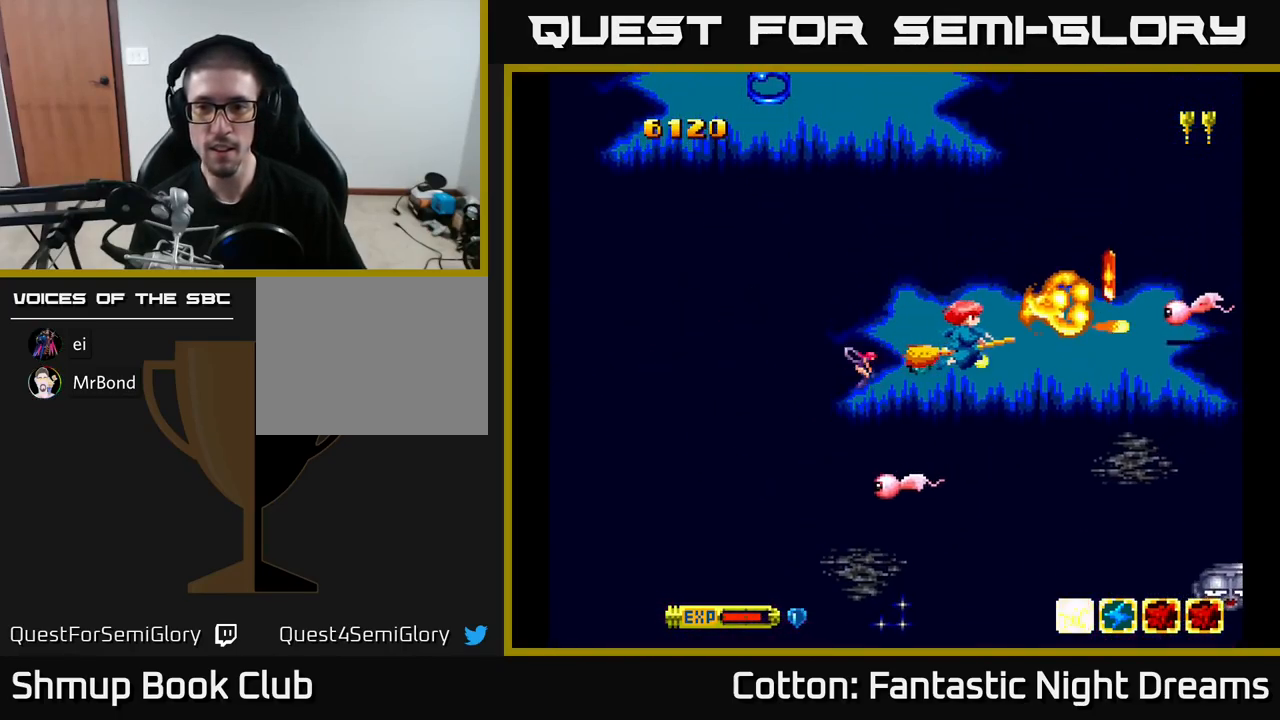
{"buttons": ["DPAD_DOWN", "DPAD_RIGHT"], "right_stick": "center", "events": [[150, "DPAD_RIGHT", "up"], [317, "DPAD_LEFT", "down"], [317, "Y", "down"], [467, "DPAD_DOWN", "down"], [467, "Y", "up"], [484, "DPAD_LEFT", "up"], [500, "DPAD_RIGHT", "down"]]}
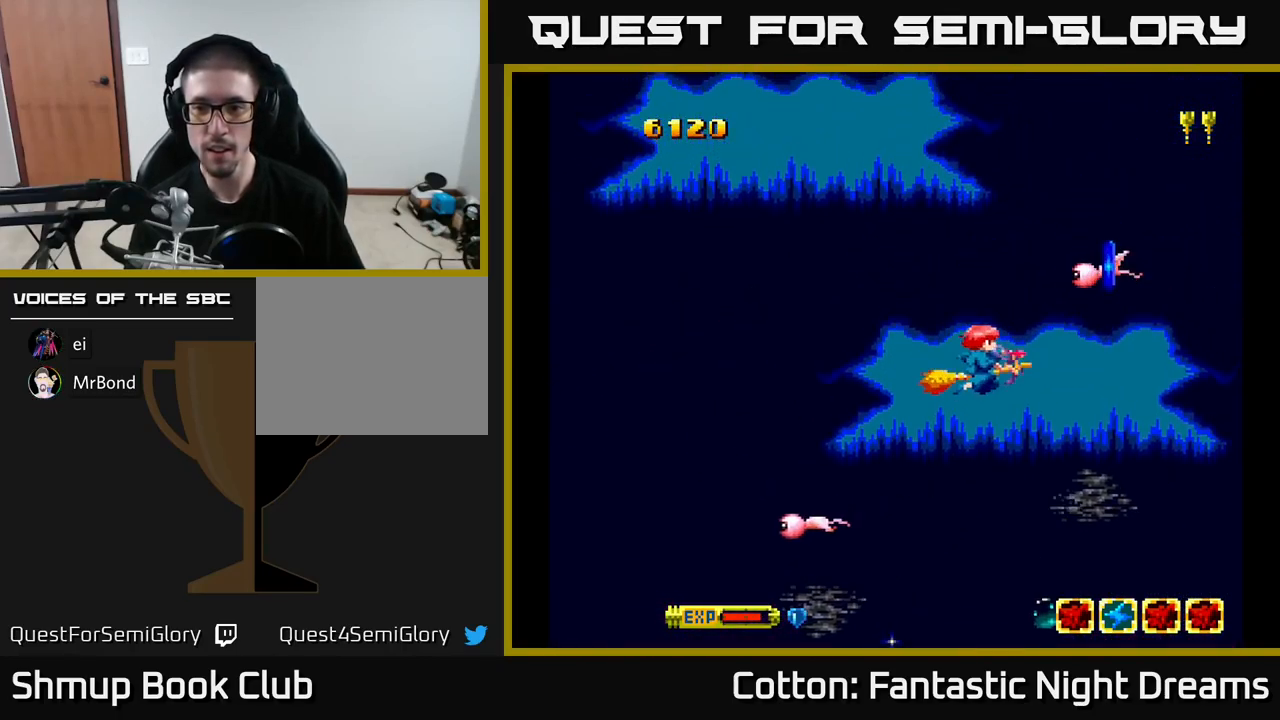
{"buttons": ["DPAD_DOWN"], "right_stick": "center", "events": [[217, "DPAD_DOWN", "up"], [334, "DPAD_UP", "down"], [367, "DPAD_RIGHT", "up"], [384, "DPAD_LEFT", "down"], [434, "DPAD_UP", "up"], [467, "DPAD_DOWN", "down"], [500, "DPAD_LEFT", "up"]]}
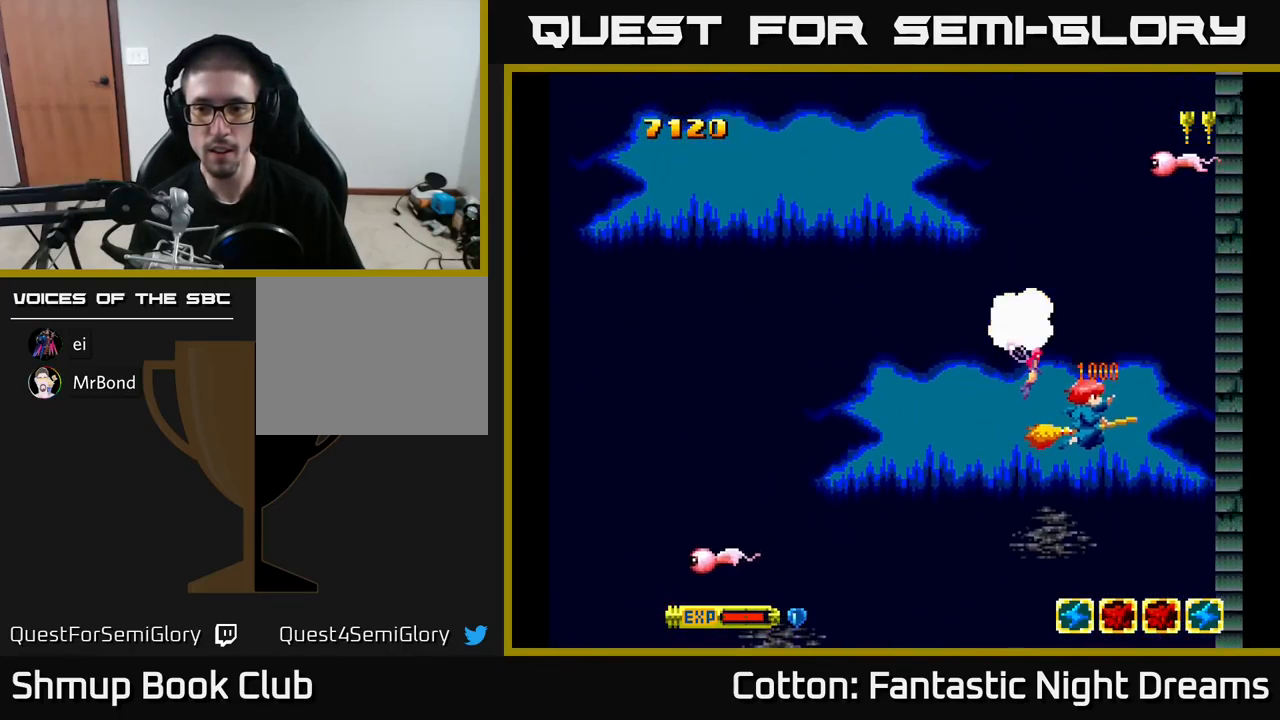
{"buttons": ["DPAD_UP"], "right_stick": "center", "events": [[67, "DPAD_RIGHT", "down"], [84, "DPAD_RIGHT", "up"], [150, "DPAD_LEFT", "down"], [167, "DPAD_DOWN", "up"], [250, "DPAD_UP", "down"], [500, "DPAD_LEFT", "up"]]}
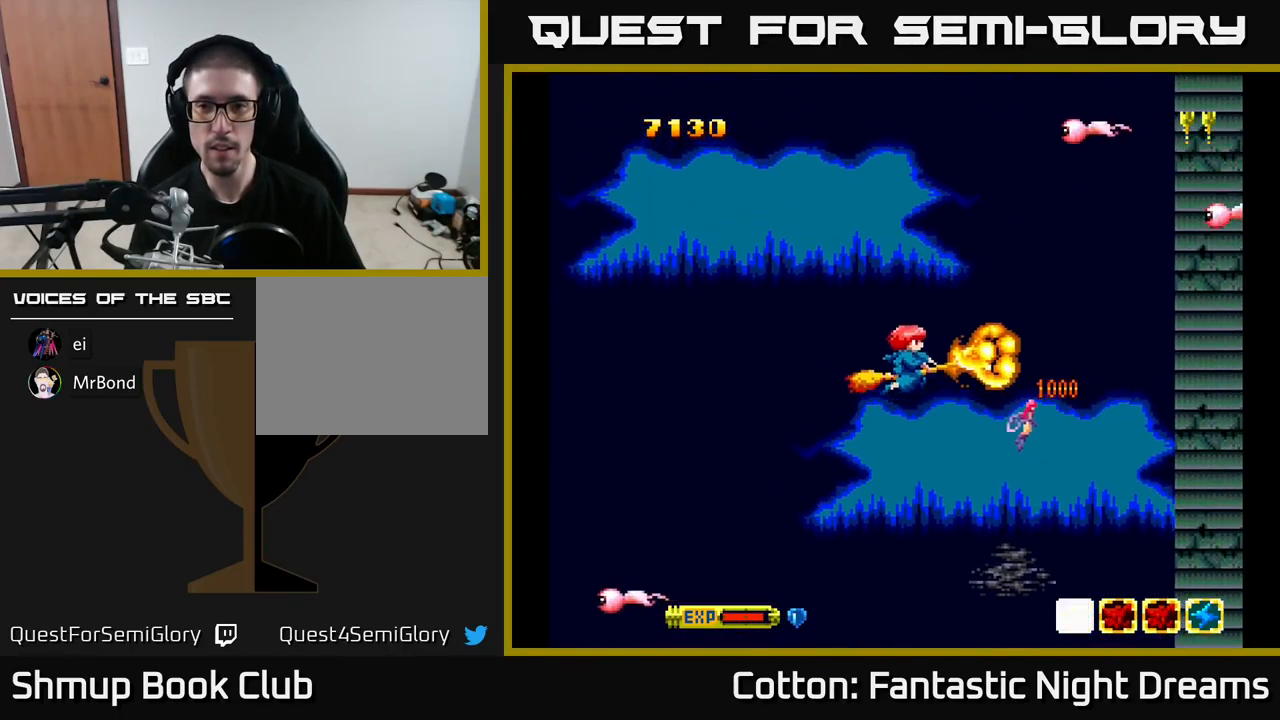
{"buttons": ["B", "Y", "DPAD_DOWN", "DPAD_LEFT"], "right_stick": "center", "events": [[367, "Y", "down"], [384, "DPAD_LEFT", "down"], [417, "DPAD_UP", "up"], [467, "B", "down"], [500, "DPAD_DOWN", "down"]]}
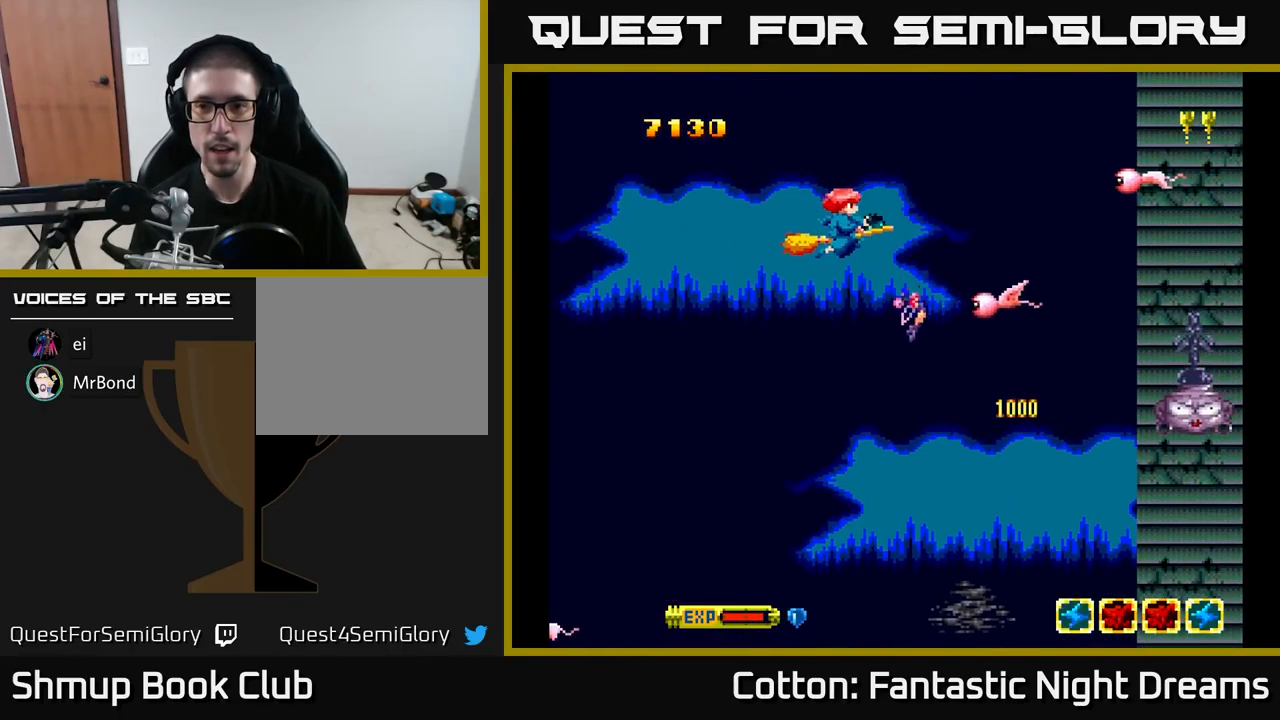
{"buttons": ["B", "Y", "DPAD_UP"], "right_stick": "center", "events": [[17, "DPAD_LEFT", "up"], [317, "DPAD_RIGHT", "down"], [384, "DPAD_DOWN", "up"], [434, "DPAD_UP", "down"], [451, "DPAD_RIGHT", "up"]]}
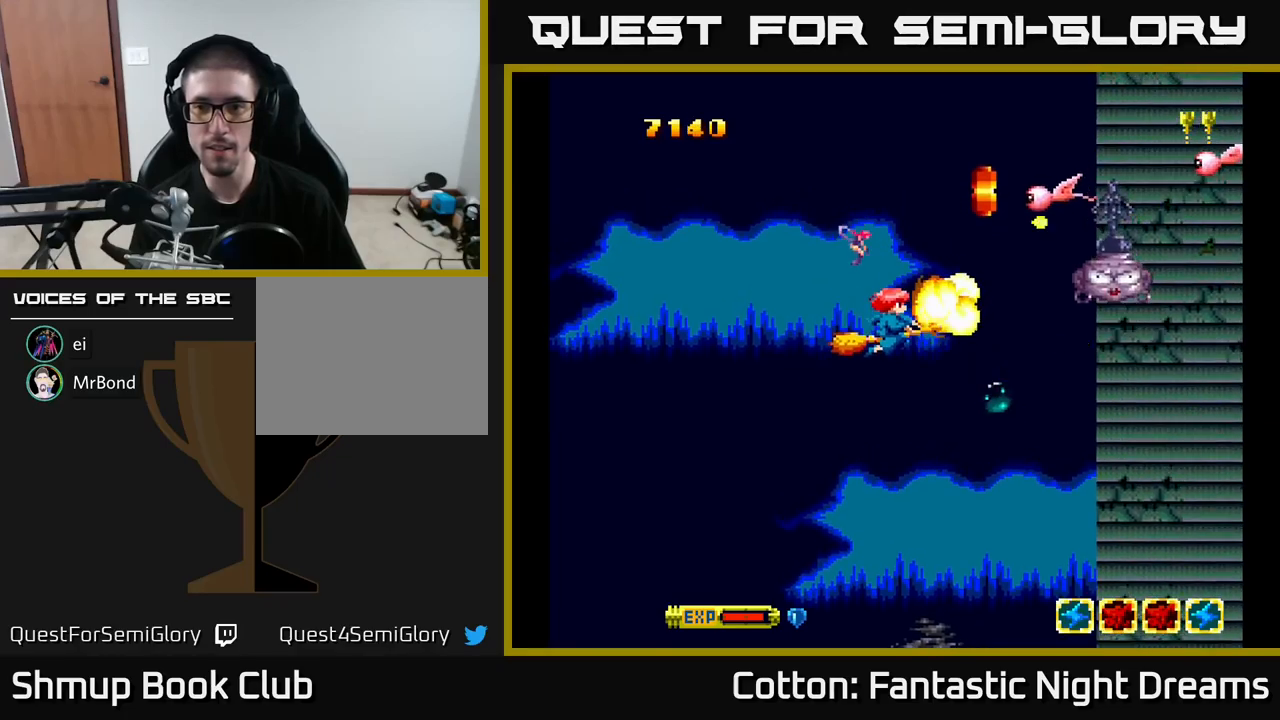
{"buttons": ["DPAD_DOWN"], "right_stick": "center", "events": [[133, "DPAD_UP", "up"], [183, "DPAD_DOWN", "down"], [383, "DPAD_RIGHT", "down"], [400, "Y", "up"], [416, "B", "up"], [483, "DPAD_RIGHT", "up"]]}
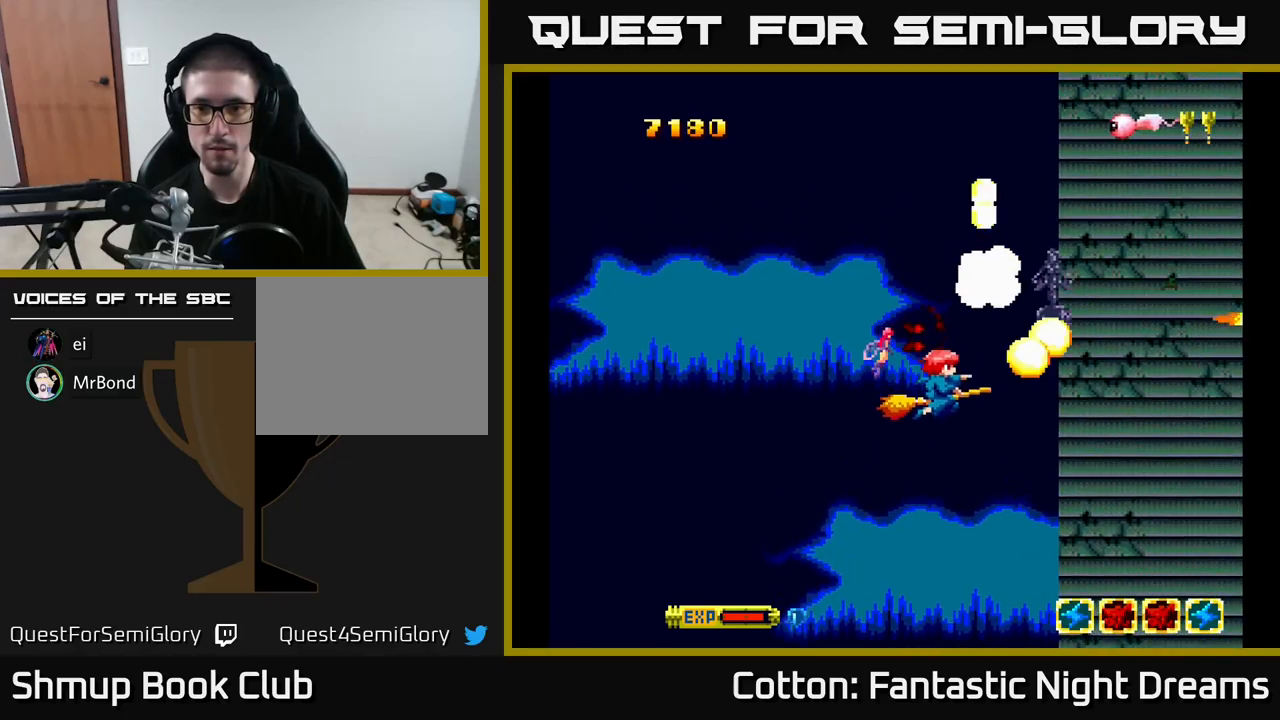
{"buttons": ["DPAD_RIGHT"], "right_stick": "center", "events": [[183, "DPAD_RIGHT", "down"], [200, "DPAD_DOWN", "up"], [283, "DPAD_RIGHT", "up"], [283, "DPAD_UP", "down"], [333, "DPAD_LEFT", "down"], [416, "DPAD_LEFT", "up"], [416, "DPAD_UP", "up"], [433, "DPAD_RIGHT", "down"]]}
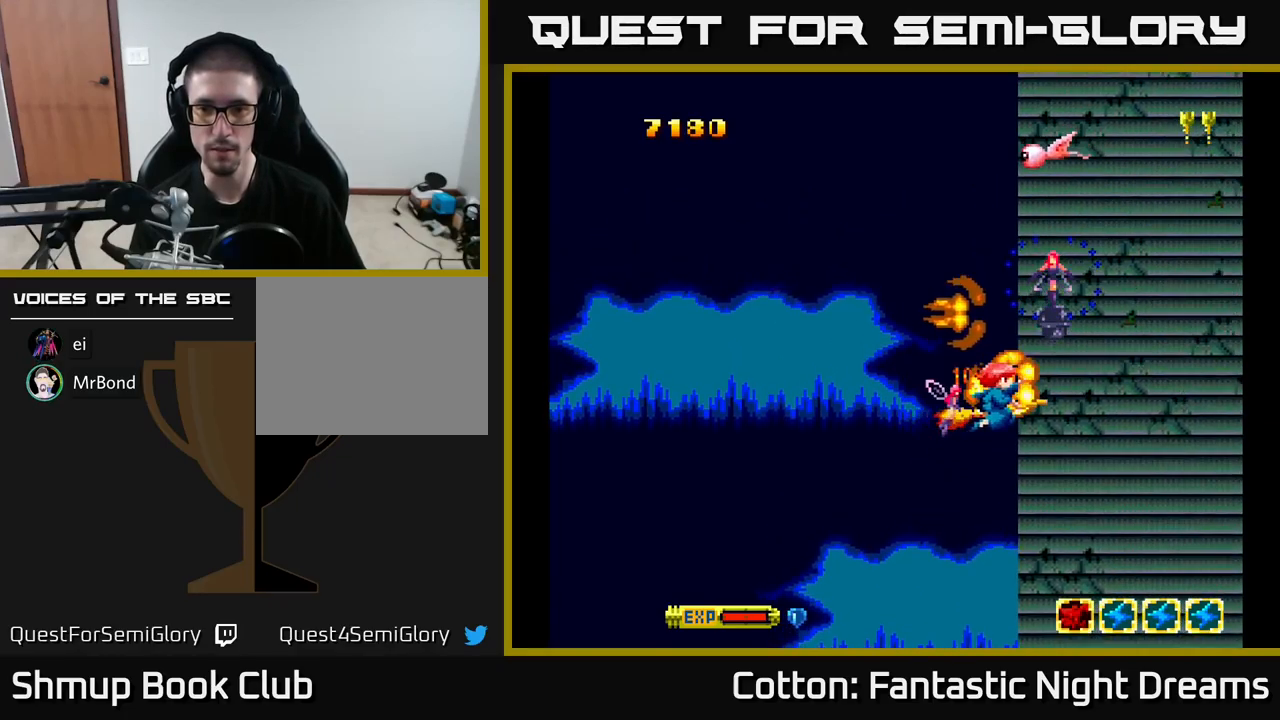
{"buttons": ["DPAD_DOWN", "DPAD_LEFT"], "right_stick": "center", "events": [[150, "DPAD_UP", "down"], [183, "DPAD_RIGHT", "up"], [250, "DPAD_LEFT", "down"], [283, "DPAD_UP", "up"], [333, "DPAD_DOWN", "down"]]}
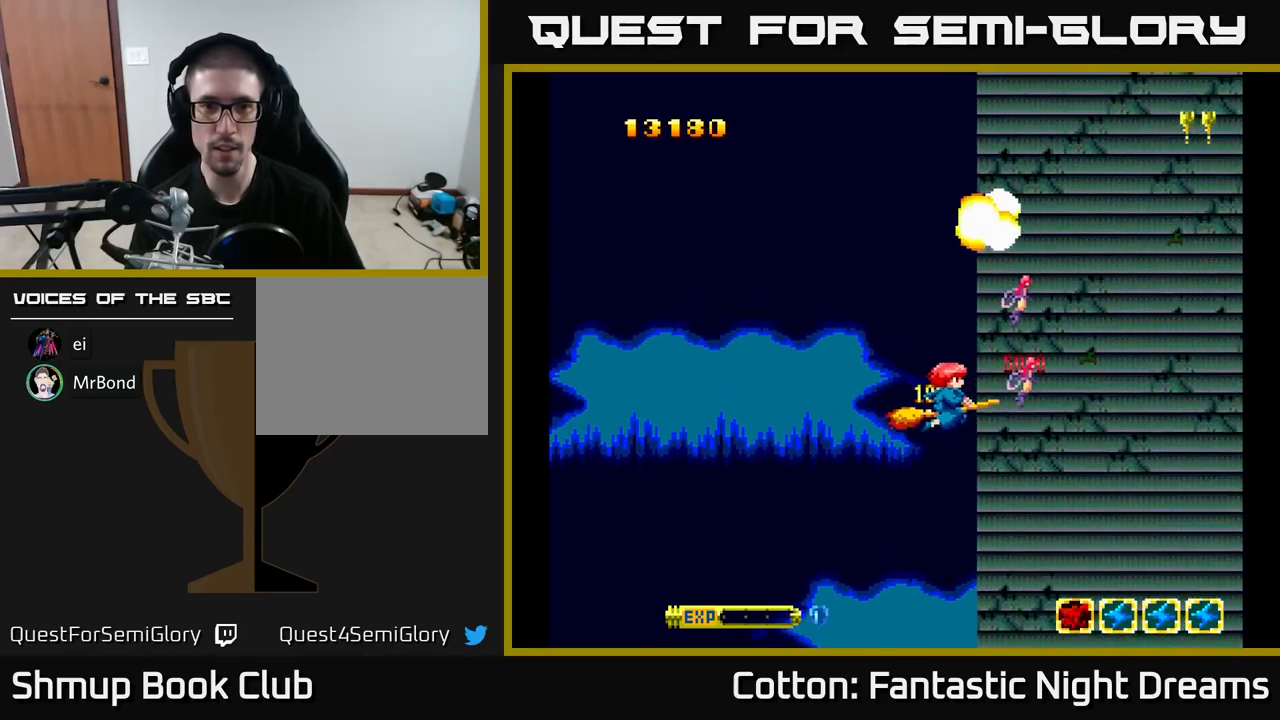
{"buttons": ["Y", "DPAD_DOWN"], "right_stick": "center", "events": [[16, "DPAD_DOWN", "up"], [83, "DPAD_UP", "down"], [216, "Y", "down"], [266, "DPAD_LEFT", "up"], [300, "DPAD_UP", "up"], [316, "DPAD_RIGHT", "down"], [466, "DPAD_DOWN", "down"], [483, "DPAD_RIGHT", "up"]]}
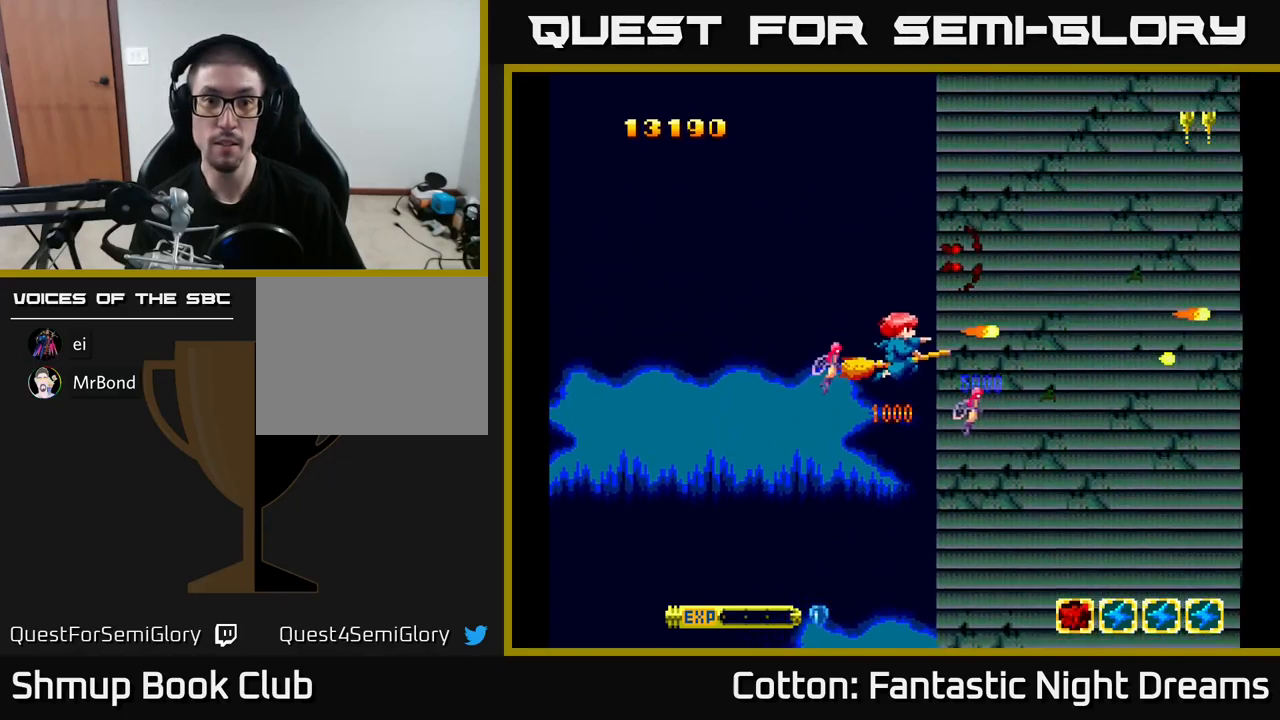
{"buttons": ["Y", "DPAD_UP", "DPAD_LEFT"], "right_stick": "center", "events": [[83, "DPAD_DOWN", "up"], [366, "DPAD_UP", "down"], [400, "DPAD_LEFT", "down"]]}
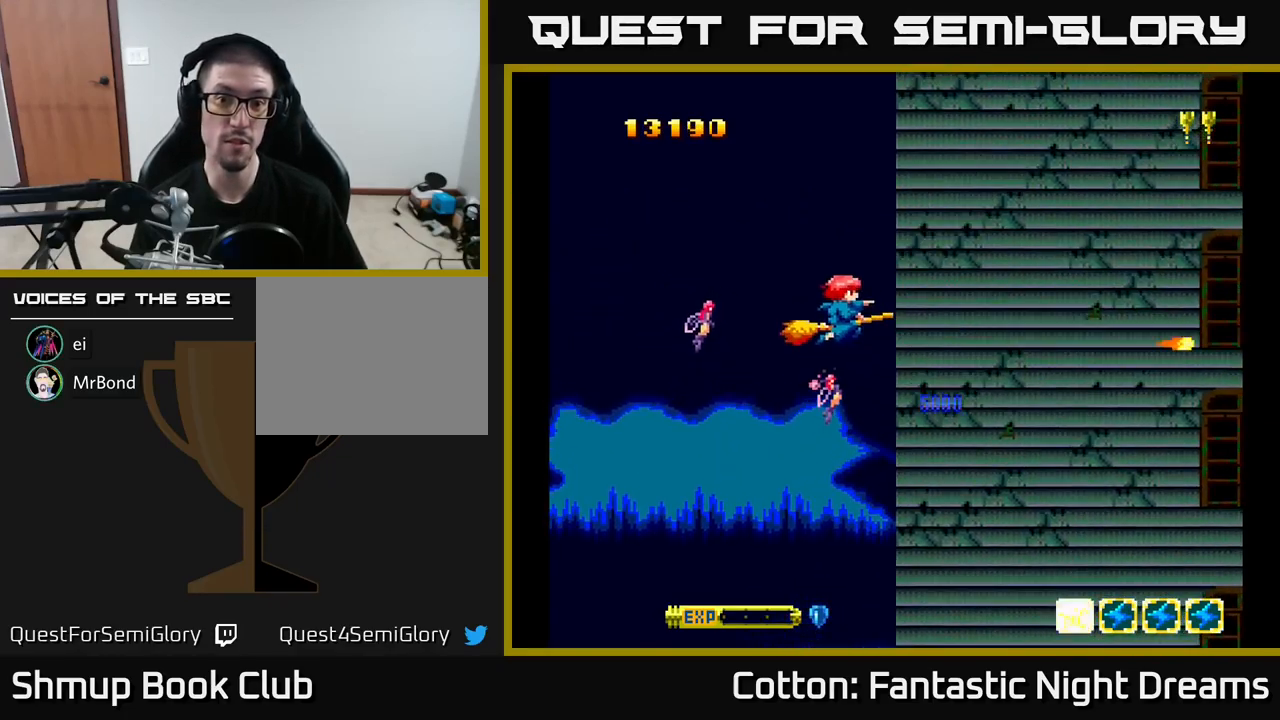
{"buttons": ["Y", "DPAD_LEFT"], "right_stick": "center", "events": [[50, "DPAD_LEFT", "up"], [166, "DPAD_UP", "up"], [416, "DPAD_LEFT", "down"]]}
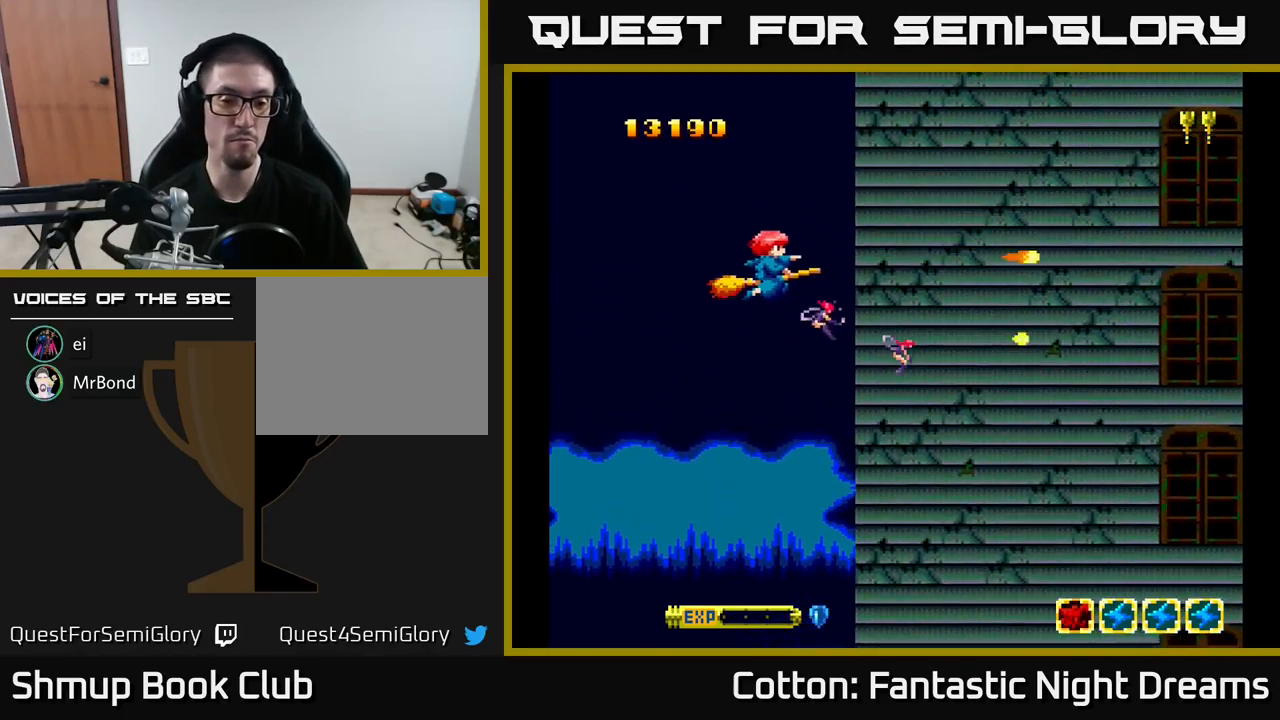
{"buttons": ["Y"], "right_stick": "center", "events": [[116, "DPAD_LEFT", "up"]]}
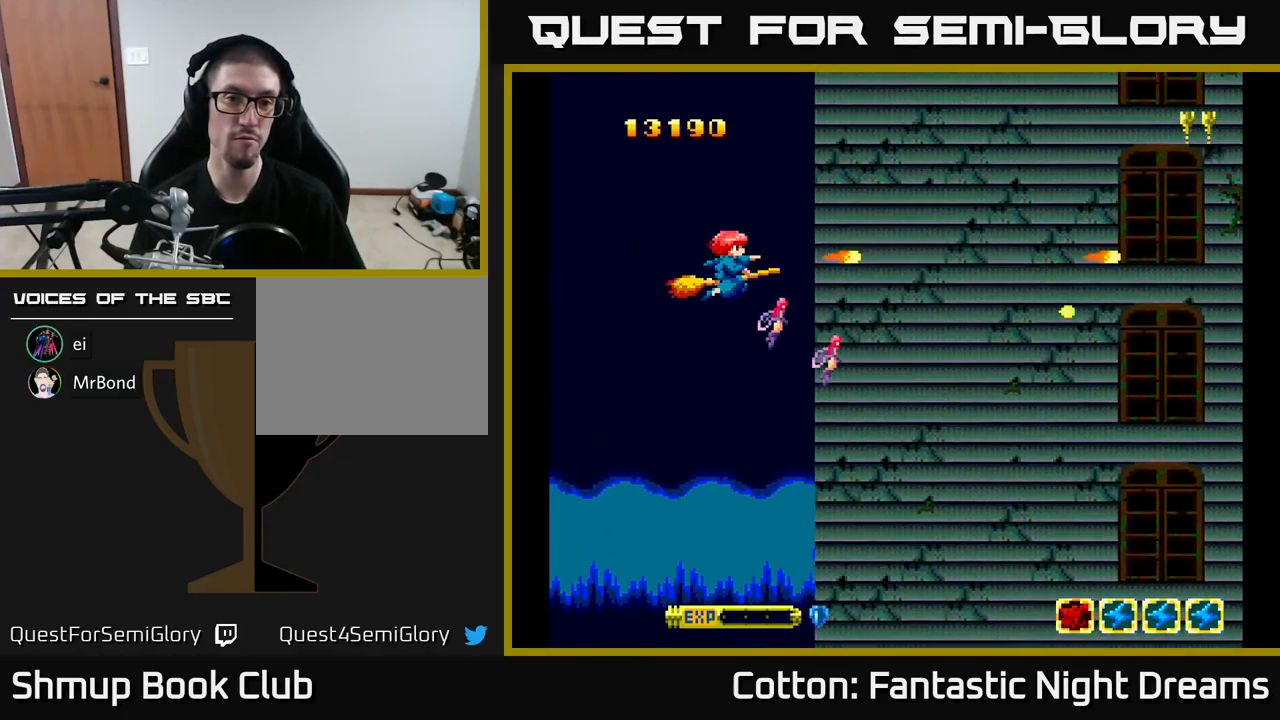
{"buttons": ["Y"], "right_stick": "center", "events": [[50, "Y", "up"], [316, "Y", "down"]]}
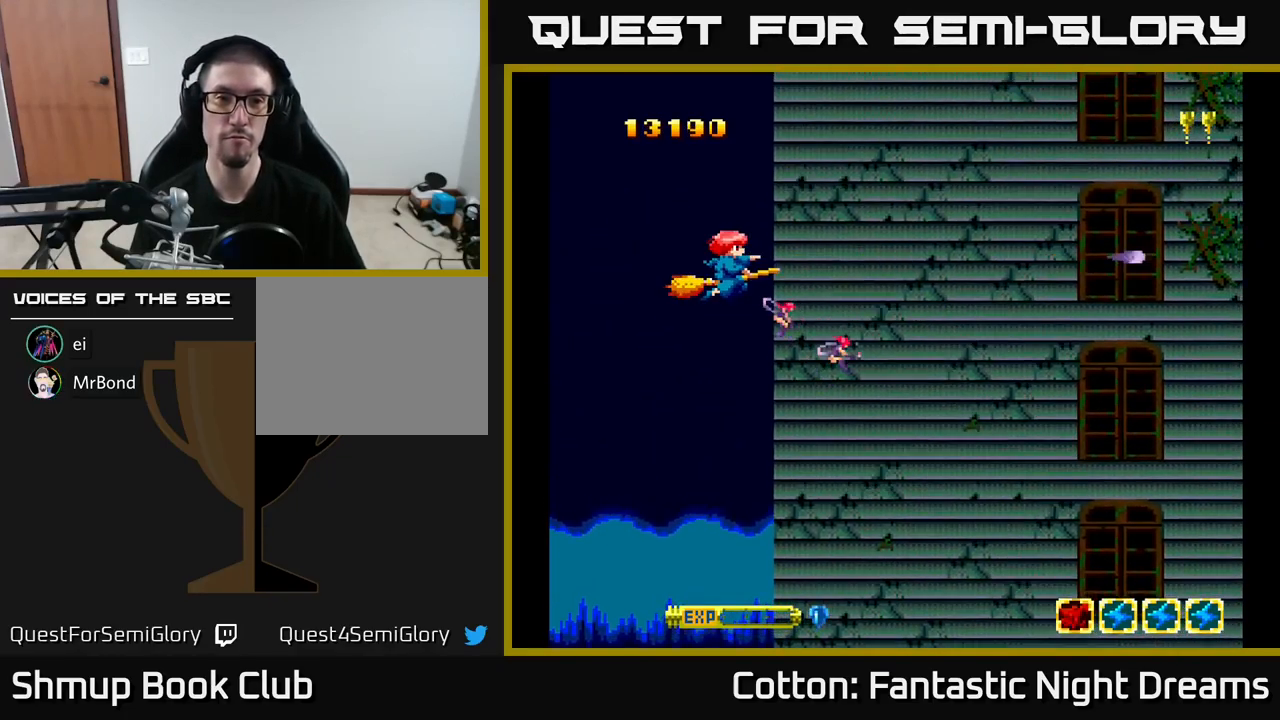
{"buttons": [], "right_stick": "center", "events": [[216, "Y", "up"]]}
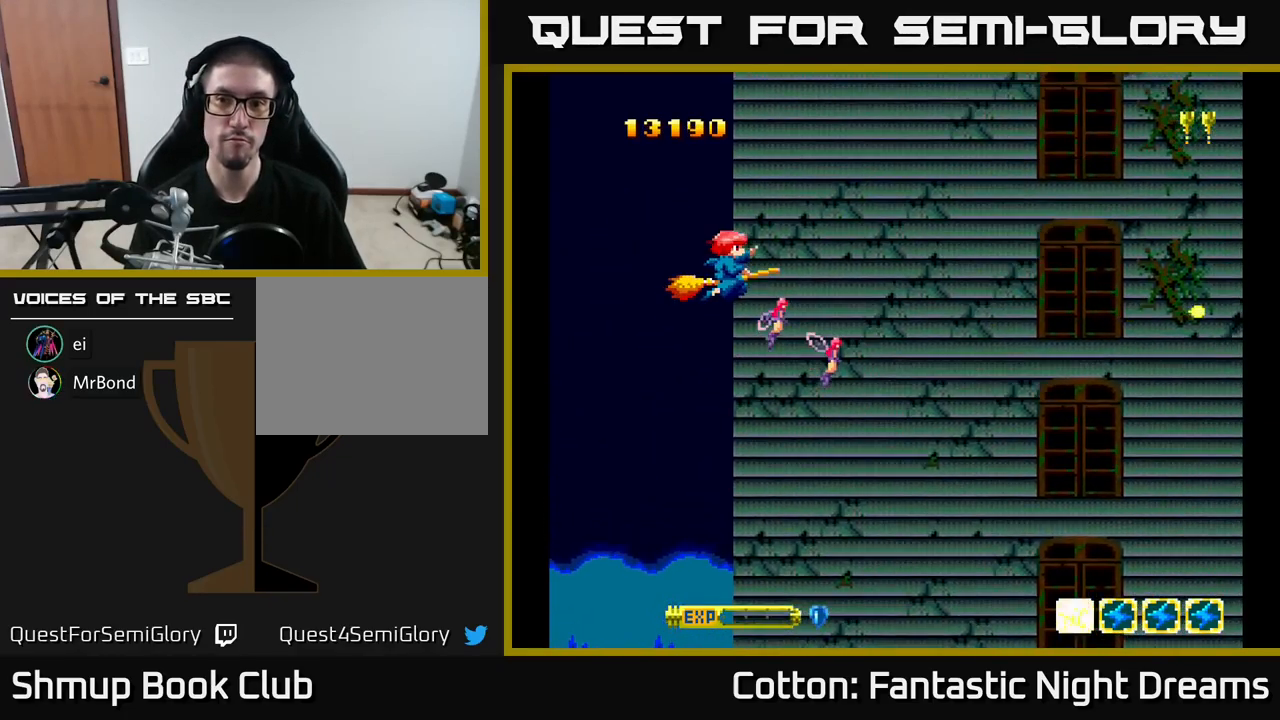
{"buttons": ["Y", "DPAD_RIGHT"], "right_stick": "center", "events": [[50, "Y", "down"], [100, "DPAD_DOWN", "down"], [283, "DPAD_DOWN", "up"], [300, "DPAD_RIGHT", "down"]]}
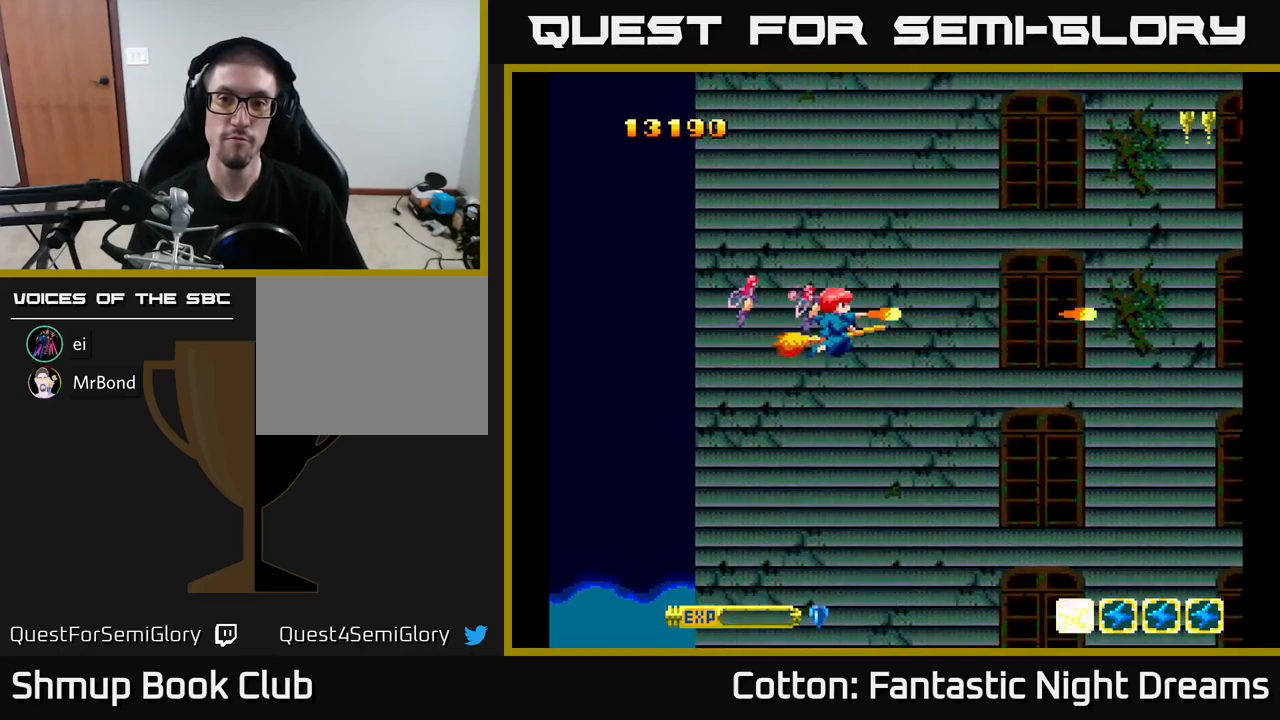
{"buttons": ["Y"], "right_stick": "center", "events": [[50, "DPAD_RIGHT", "up"]]}